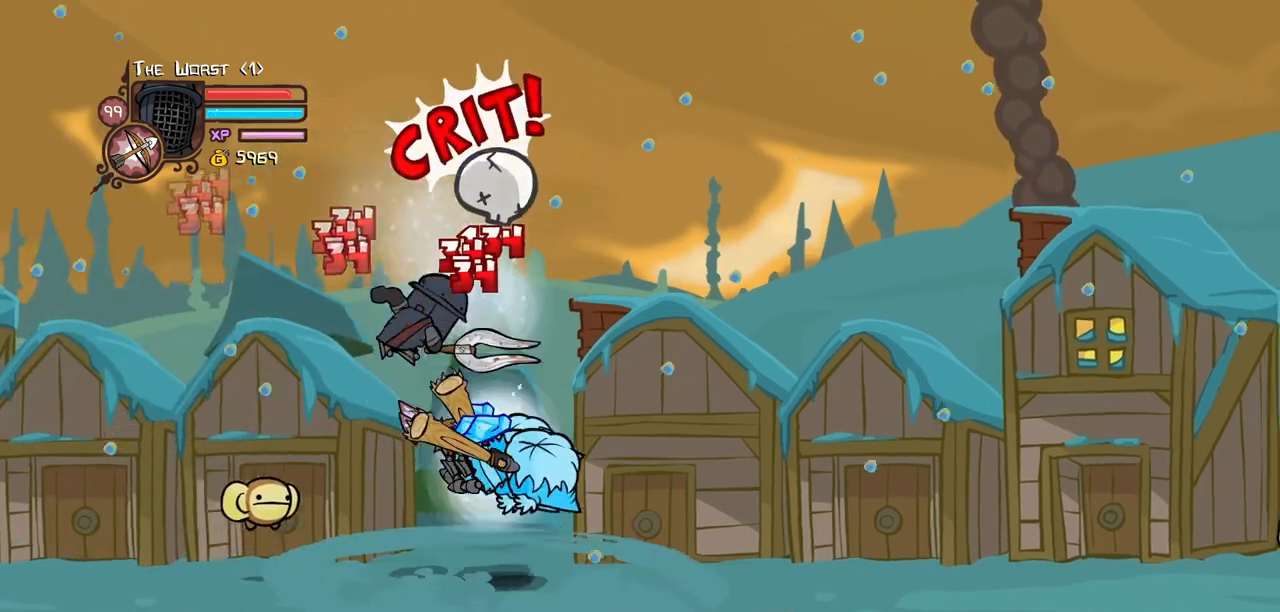
Gameplay with keyboard; each line is a JSON object with the keys held at the frame after it. "events" lists presses ("down") and releases ("up") of "block", "down", "heavy", "item", "iteml", "itemr", "jump", "left", "light", "magic", "right" and "up" between this image and that frame as [ms after this image, input, new state], when the widget could be followed in between. No other keys are recorded. Mouse input is not recorded. Key names are as the overlay labels them; some are game actions (e.g. jump) rather than physical keys.
{"keys": ["right"], "events": [[234, "heavy", "up"], [284, "light", "down"], [334, "right", "down"], [417, "light", "up"]]}
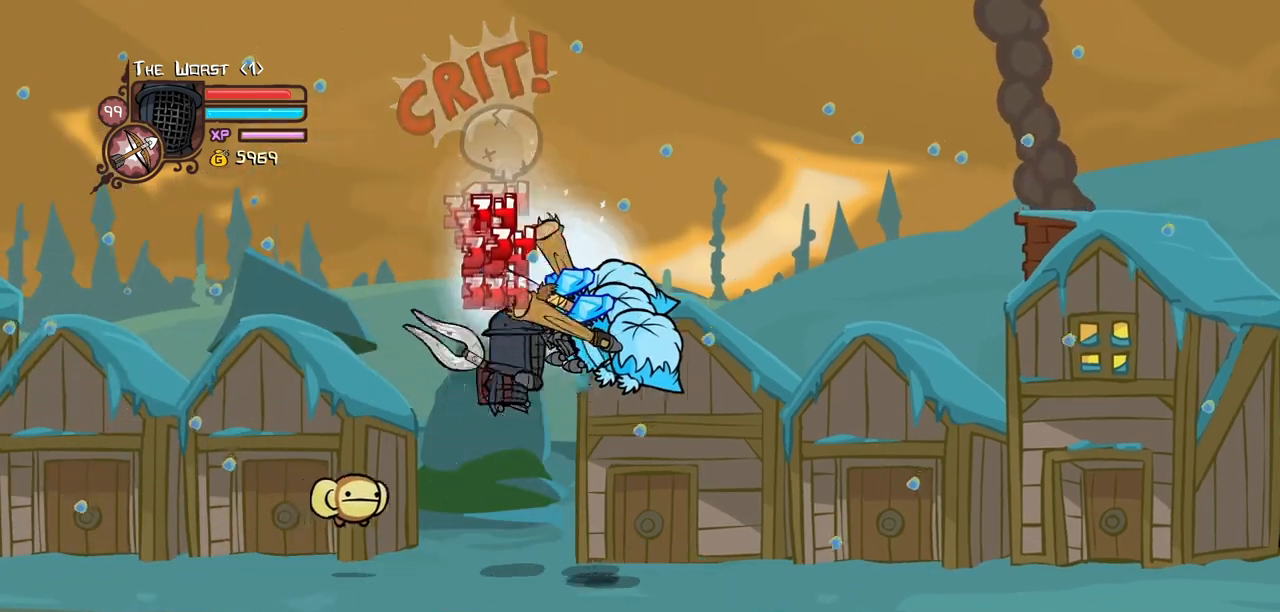
{"keys": ["heavy"], "events": [[17, "light", "down"], [150, "heavy", "down"], [150, "light", "up"], [384, "right", "up"], [434, "heavy", "up"], [484, "heavy", "down"]]}
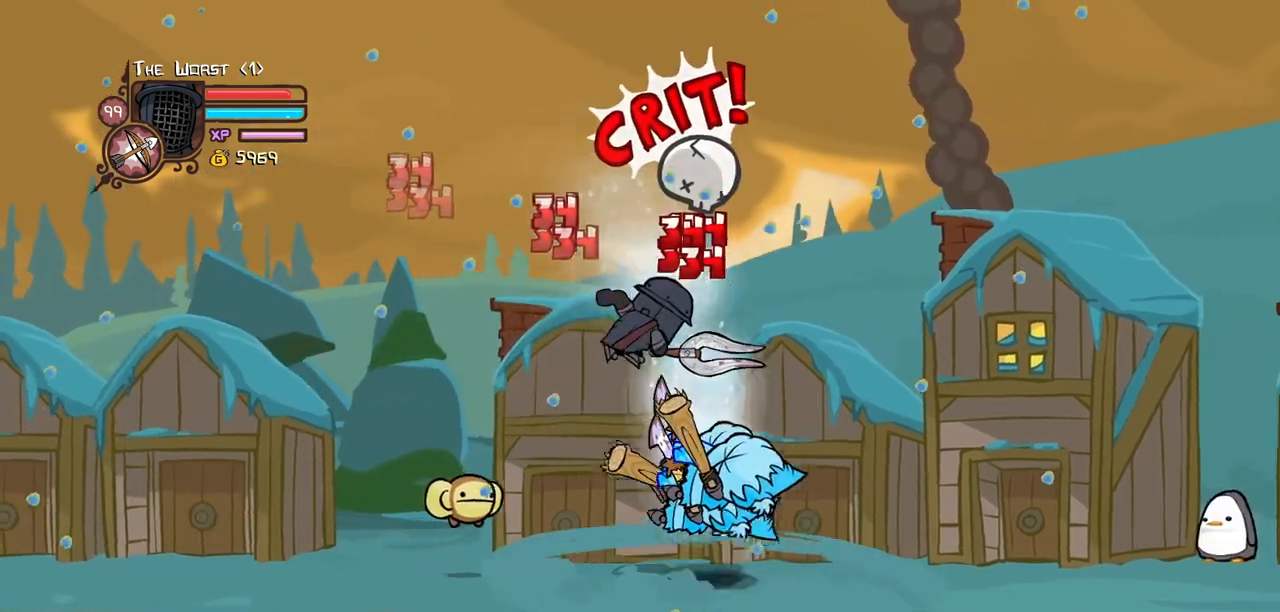
{"keys": ["right"], "events": [[217, "heavy", "up"], [350, "light", "down"], [350, "right", "down"], [450, "light", "up"]]}
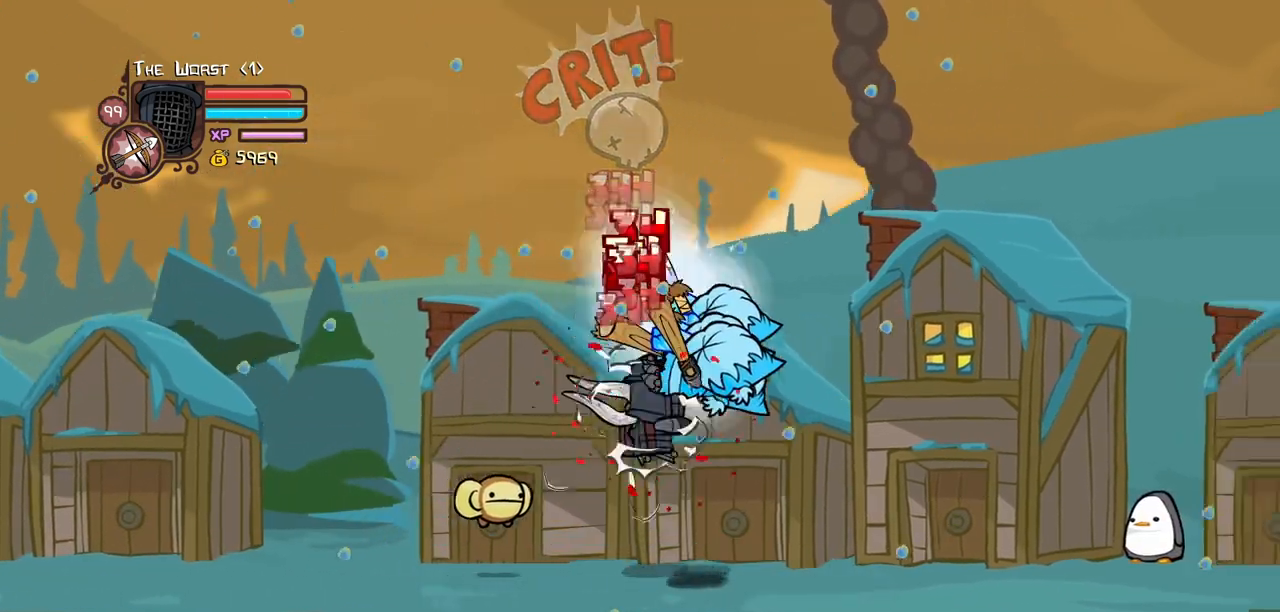
{"keys": ["heavy"], "events": [[34, "light", "down"], [184, "heavy", "down"], [284, "light", "up"], [417, "right", "up"]]}
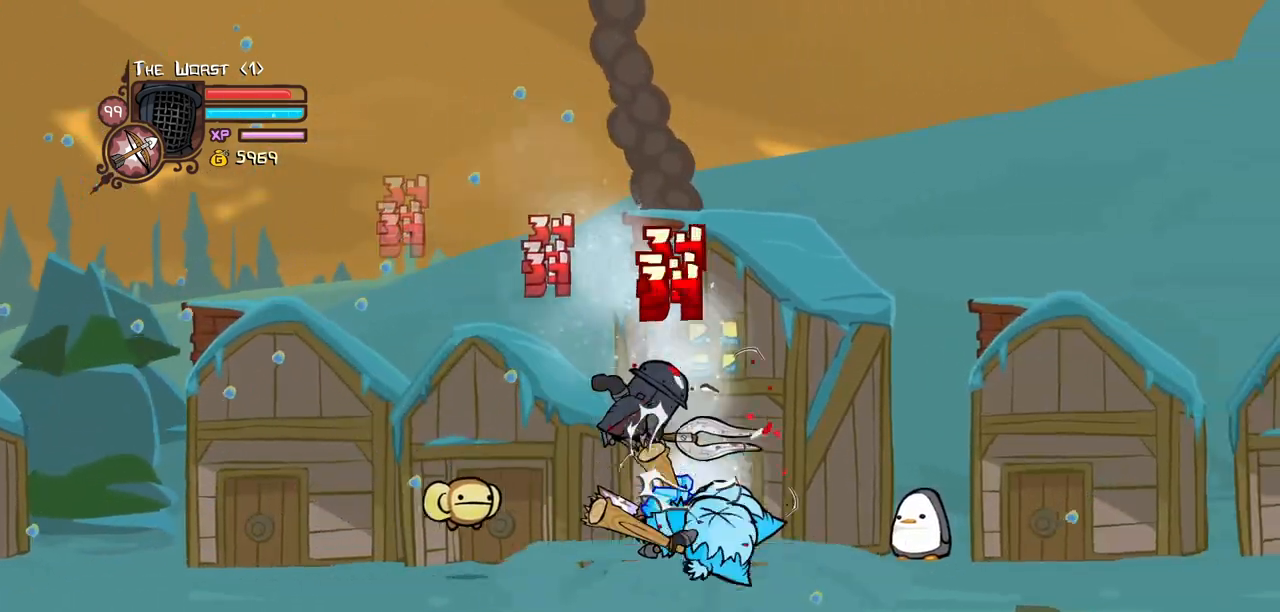
{"keys": ["right"], "events": [[17, "heavy", "up"], [67, "heavy", "down"], [300, "heavy", "up"], [334, "light", "down"], [334, "right", "down"], [434, "light", "up"]]}
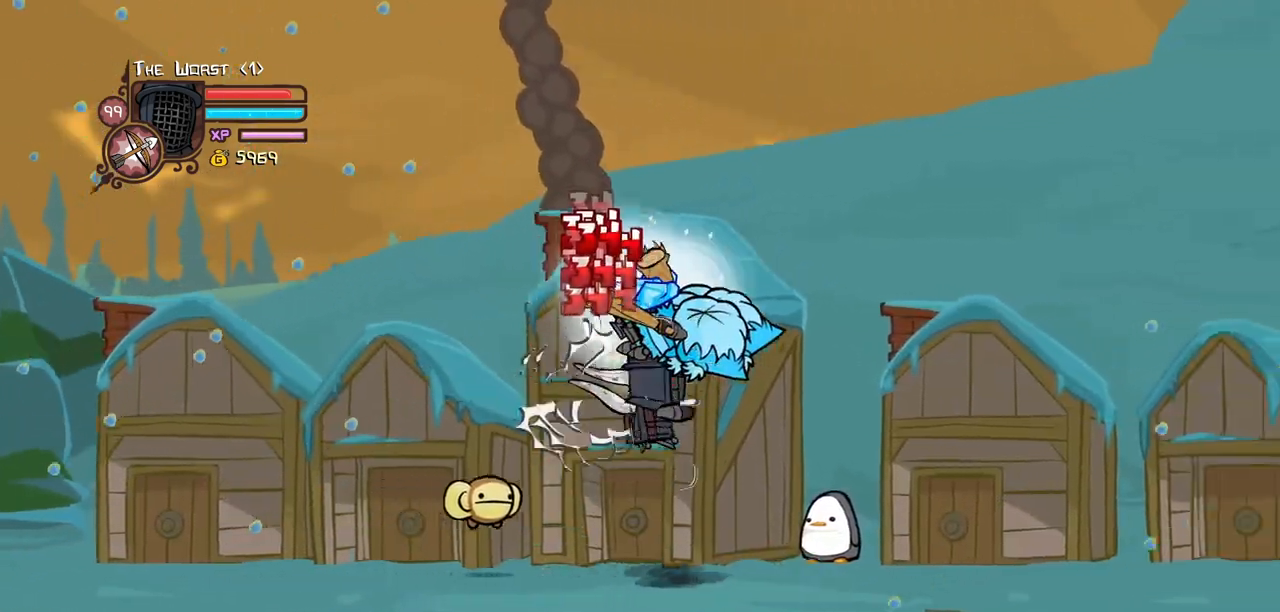
{"keys": [], "events": [[34, "light", "down"], [217, "heavy", "down"], [217, "light", "up"], [450, "heavy", "up"], [450, "right", "up"]]}
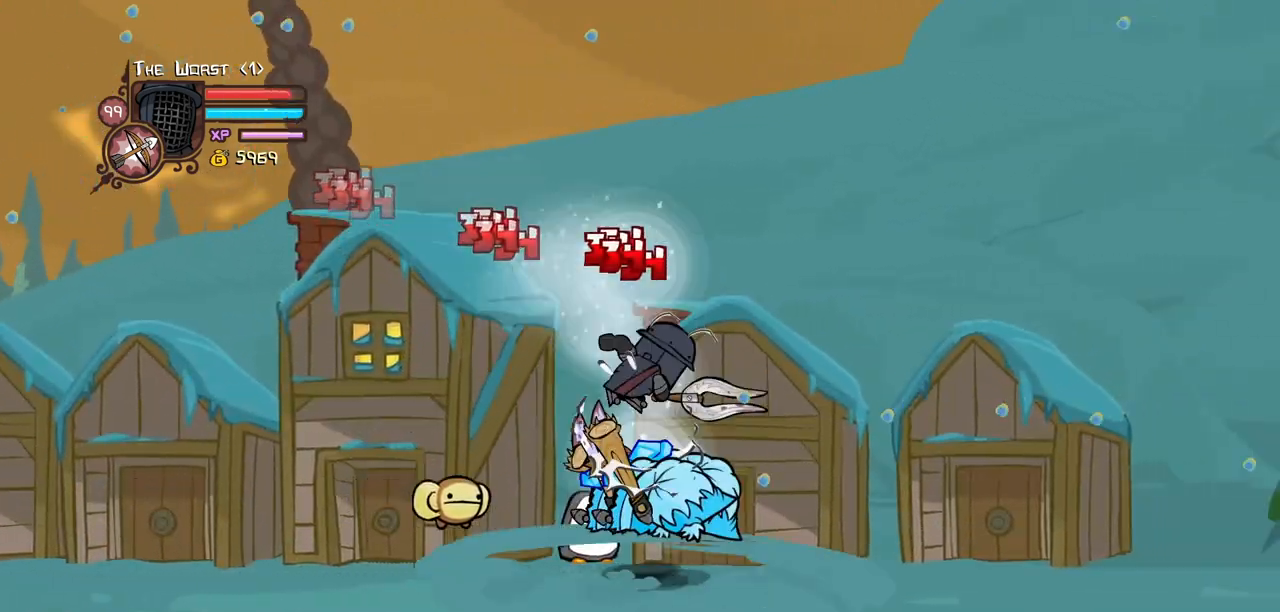
{"keys": ["right"], "events": [[50, "heavy", "down"], [284, "heavy", "up"], [367, "light", "down"], [417, "right", "down"], [467, "light", "up"]]}
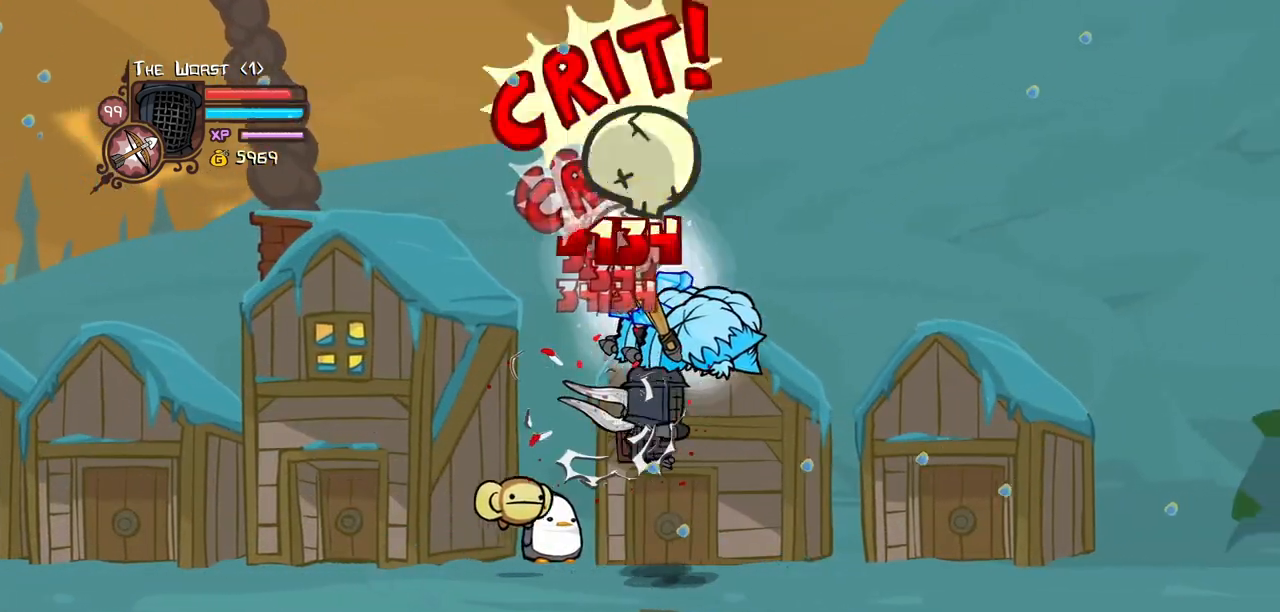
{"keys": [], "events": [[17, "light", "down"], [250, "heavy", "down"], [250, "light", "up"], [434, "right", "up"], [484, "heavy", "up"]]}
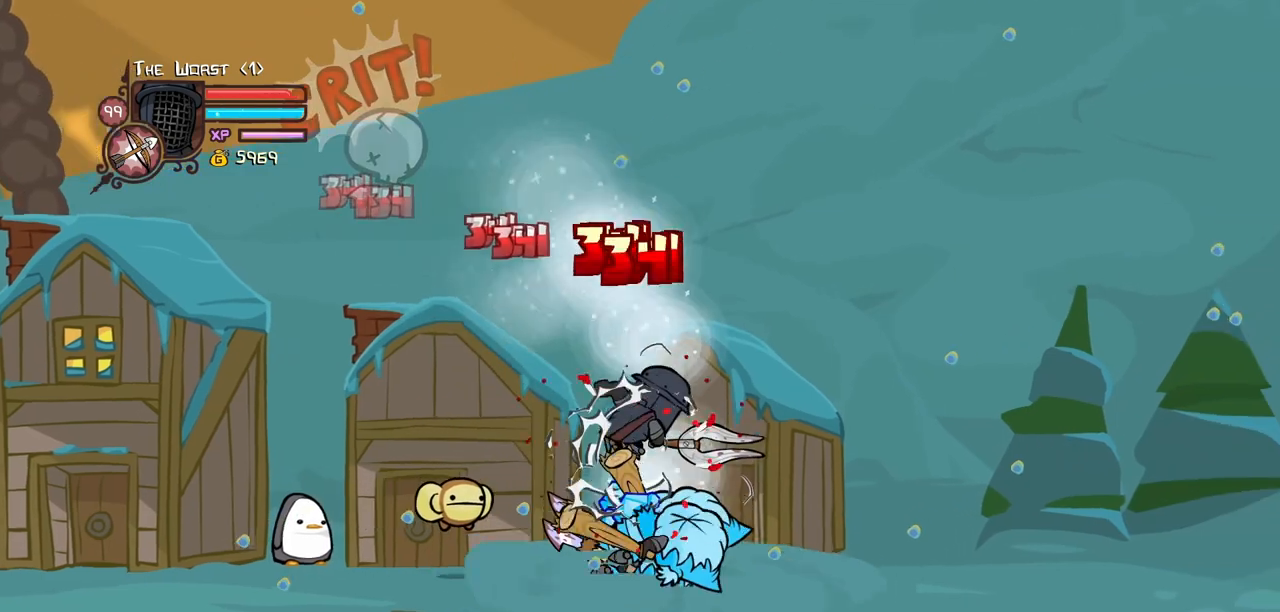
{"keys": ["light", "right"], "events": [[34, "heavy", "down"], [317, "heavy", "up"], [317, "light", "down"], [450, "light", "up"], [450, "right", "down"], [500, "light", "down"]]}
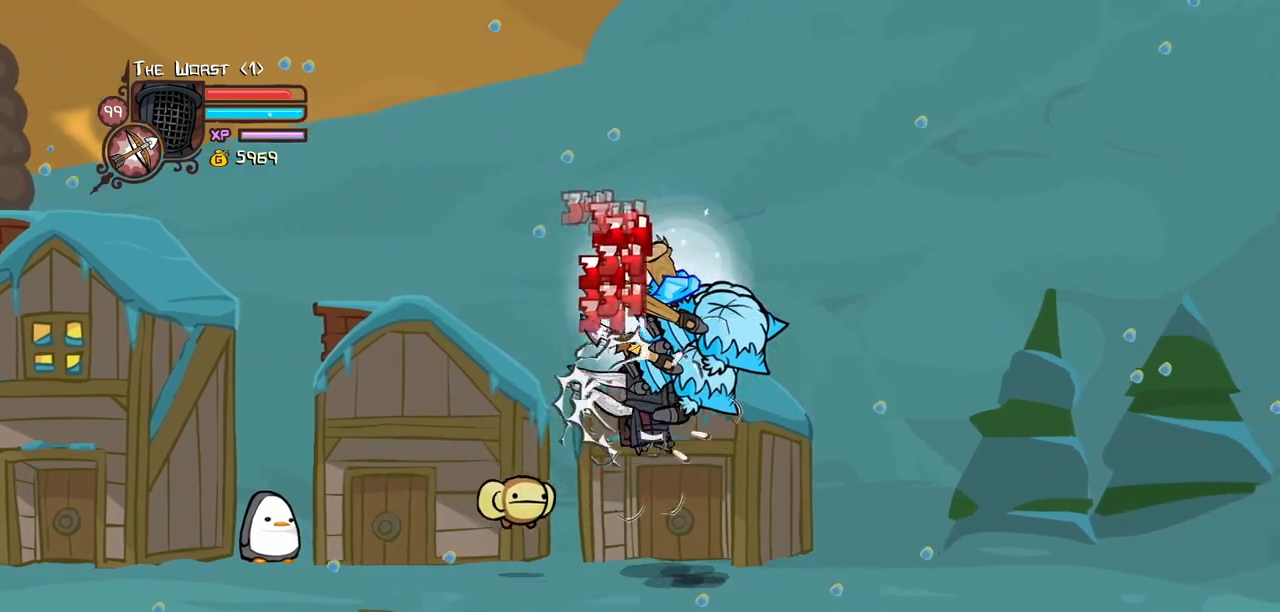
{"keys": []}
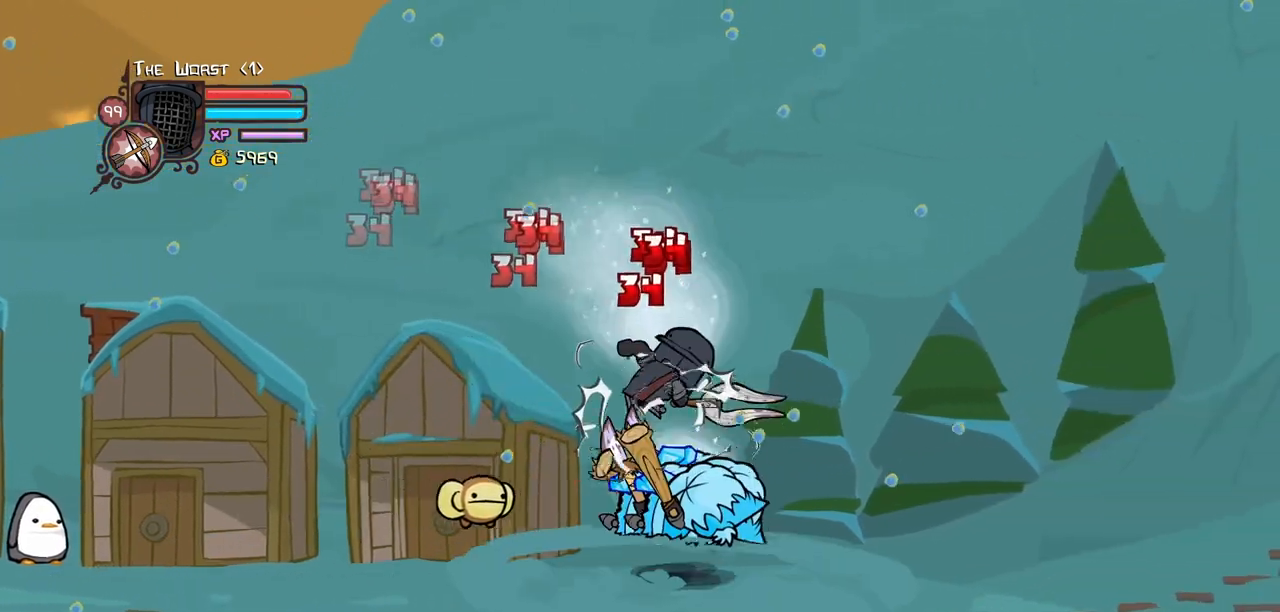
{"keys": ["light", "right"], "events": [[17, "heavy", "down"], [300, "heavy", "up"], [300, "light", "down"], [334, "right", "down"], [434, "light", "up"], [484, "light", "down"]]}
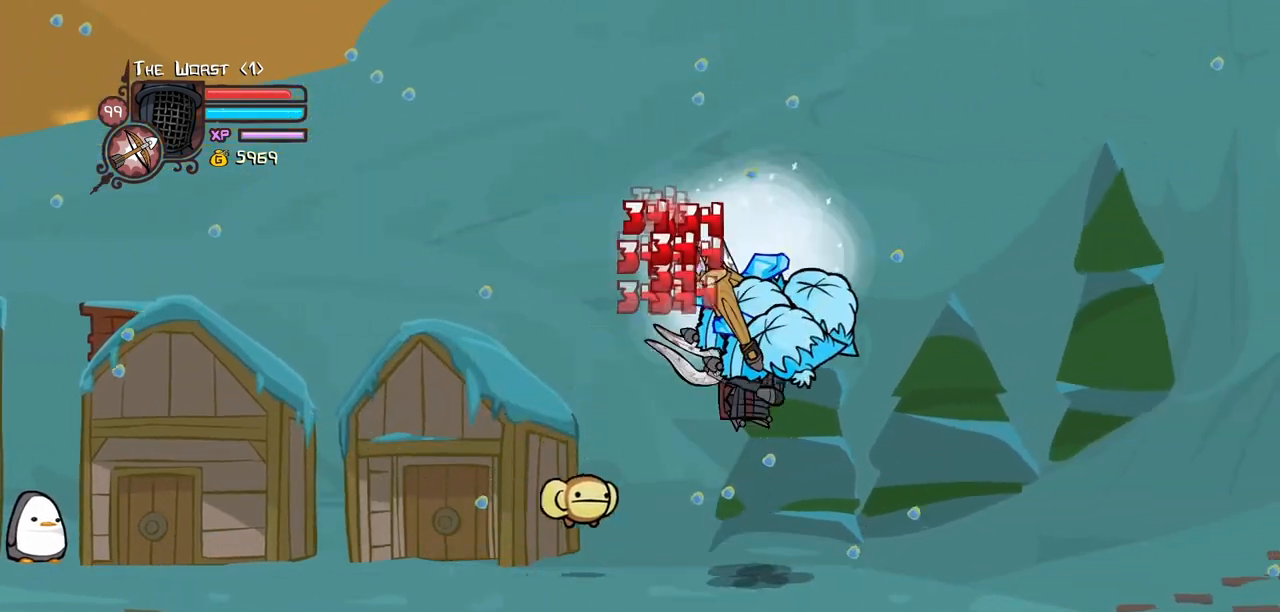
{"keys": [], "events": [[167, "heavy", "down"], [217, "light", "up"], [350, "right", "up"], [450, "heavy", "up"]]}
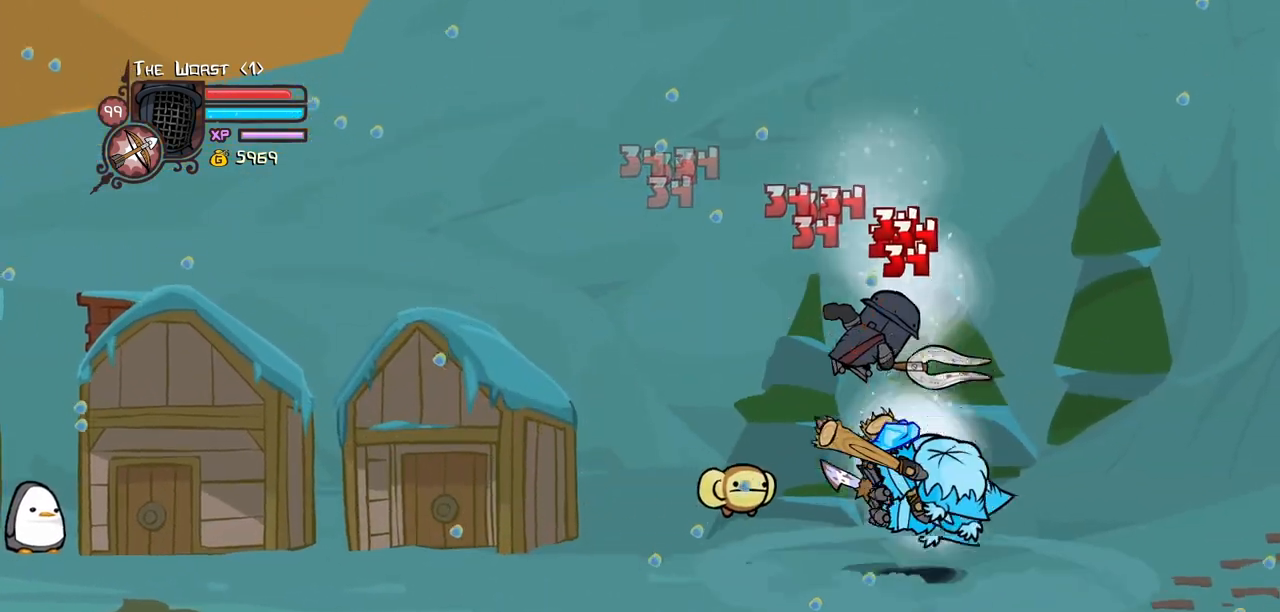
{"keys": ["right"], "events": [[50, "heavy", "down"], [284, "heavy", "up"], [284, "light", "down"], [367, "right", "down"], [417, "light", "up"]]}
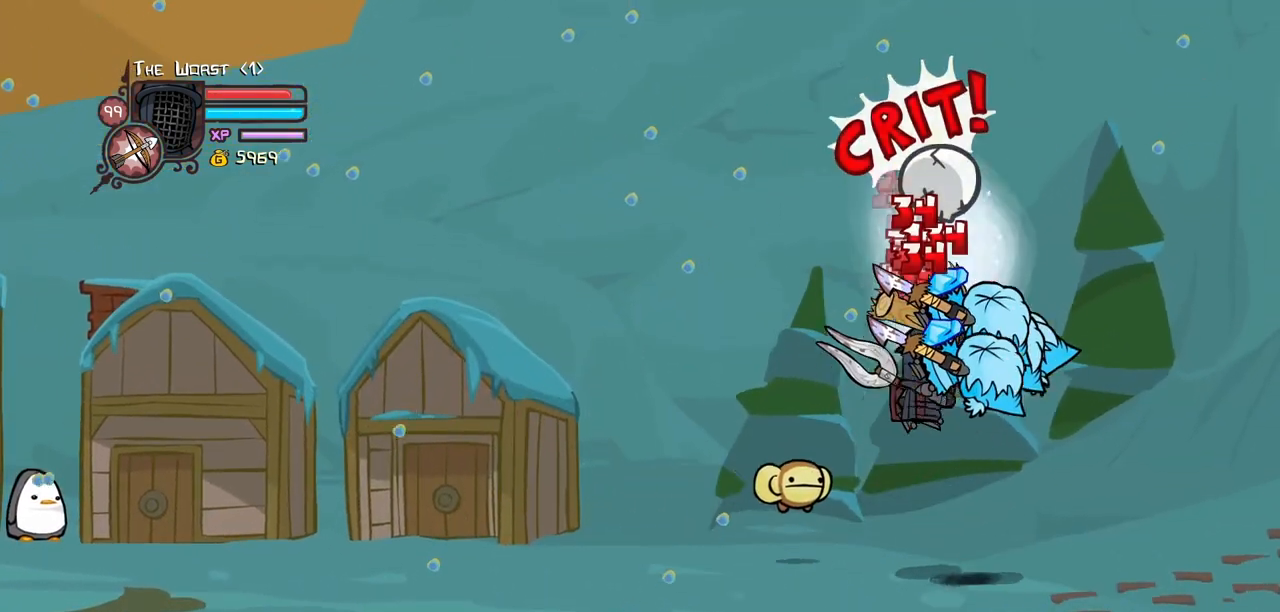
{"keys": ["heavy"], "events": [[17, "light", "down"], [150, "heavy", "down"], [250, "light", "up"], [300, "right", "up"], [434, "heavy", "up"], [484, "heavy", "down"]]}
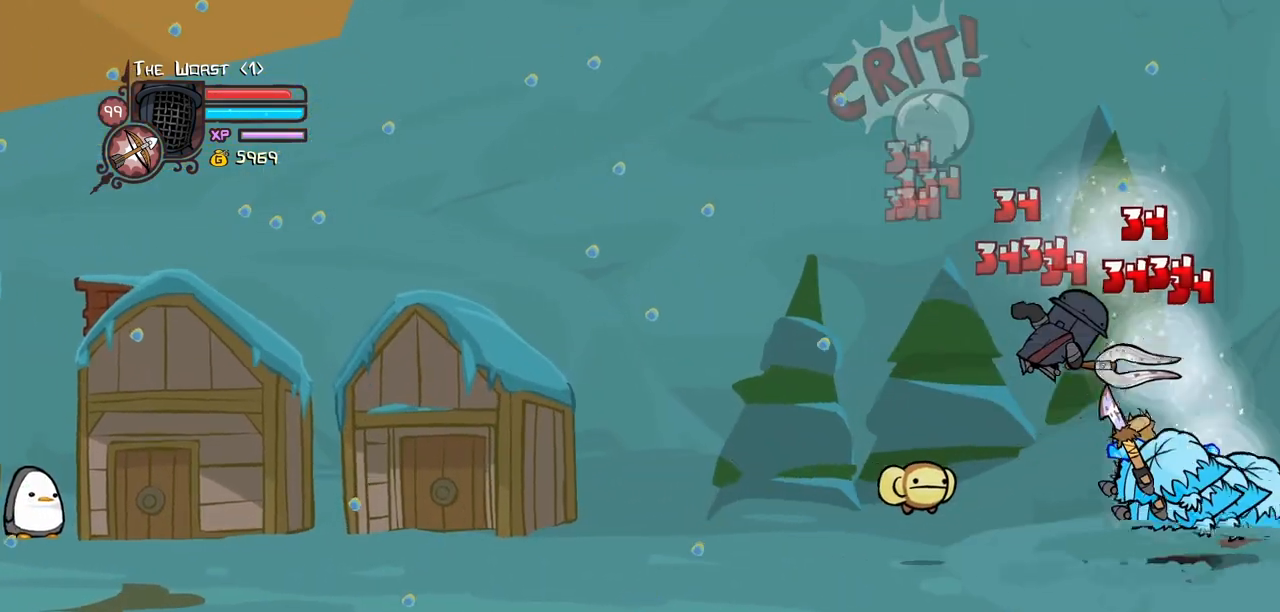
{"keys": ["light", "right"], "events": [[267, "heavy", "up"], [317, "light", "down"], [317, "right", "down"], [400, "light", "up"], [500, "light", "down"]]}
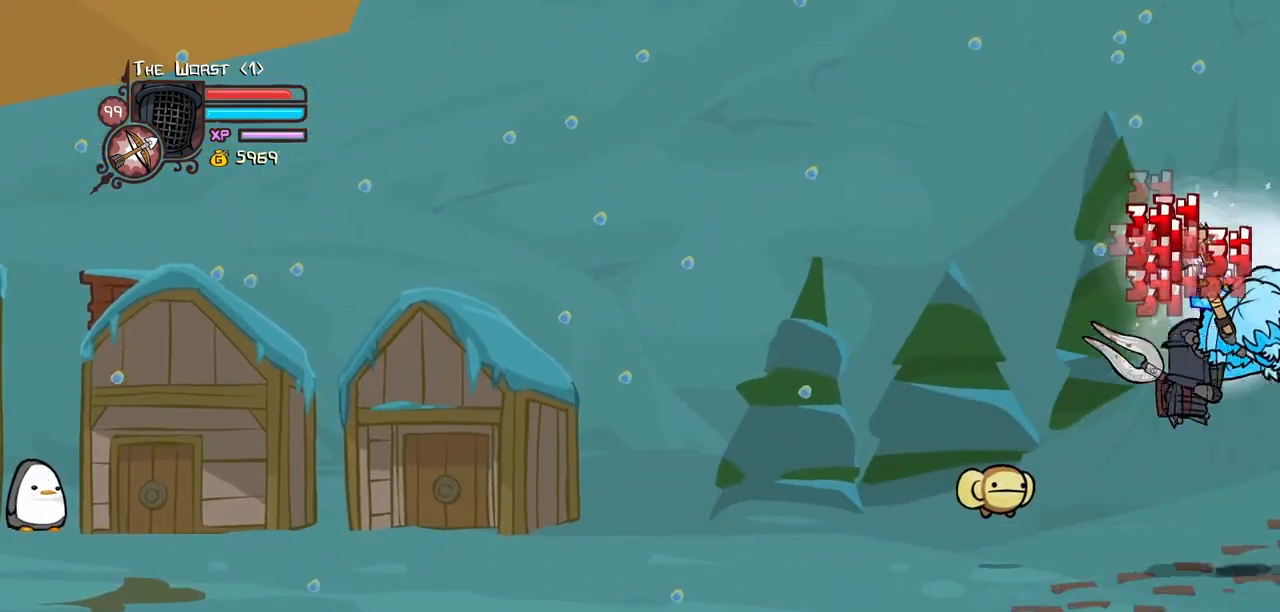
{"keys": [], "events": [[134, "heavy", "down"], [234, "light", "up"], [234, "right", "up"], [417, "heavy", "up"]]}
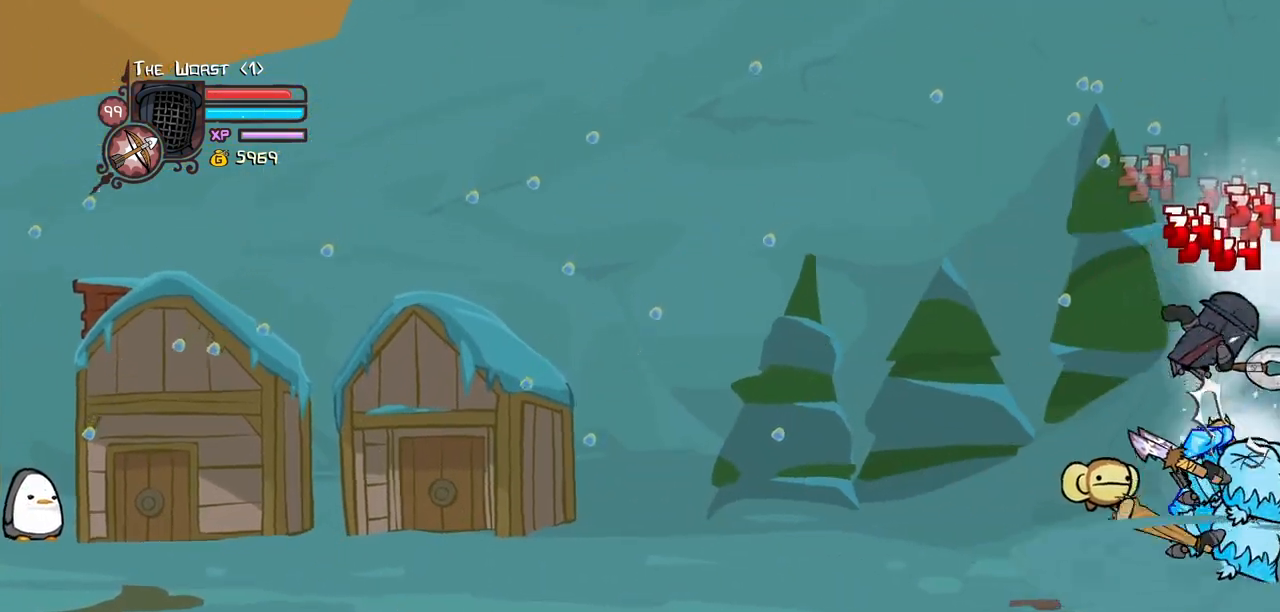
{"keys": ["left", "light"], "events": [[17, "heavy", "down"], [250, "heavy", "up"], [300, "light", "down"], [434, "light", "up"], [484, "left", "down"], [484, "light", "down"]]}
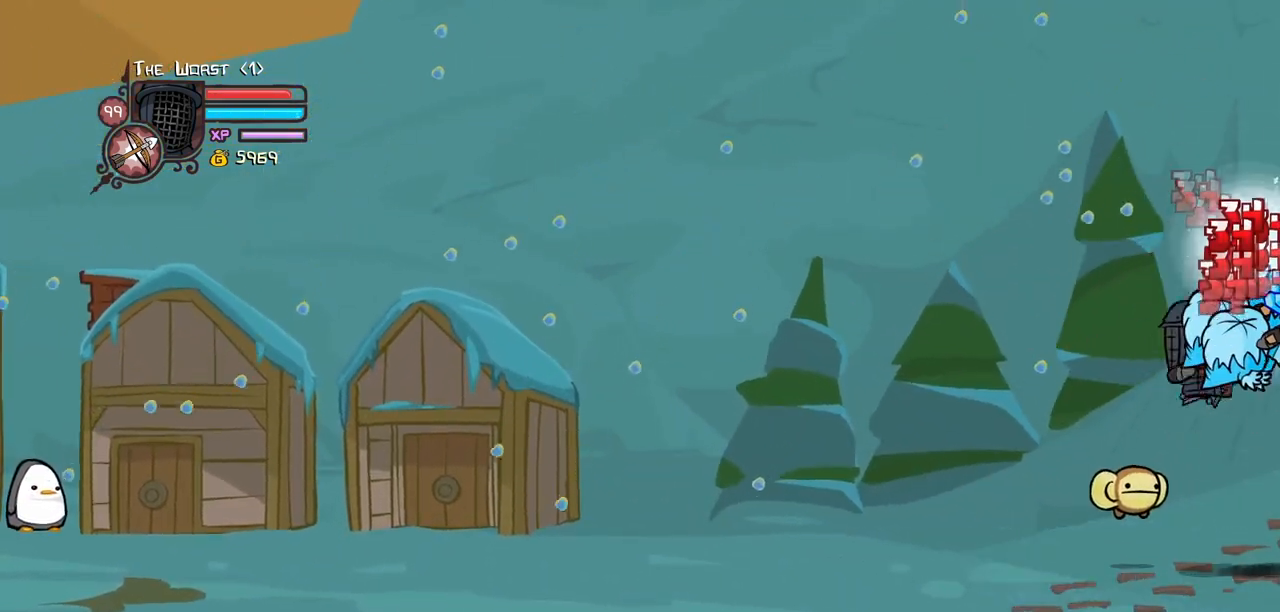
{"keys": ["heavy"], "events": [[117, "heavy", "down"], [117, "left", "up"], [167, "light", "up"], [400, "heavy", "up"], [450, "heavy", "down"]]}
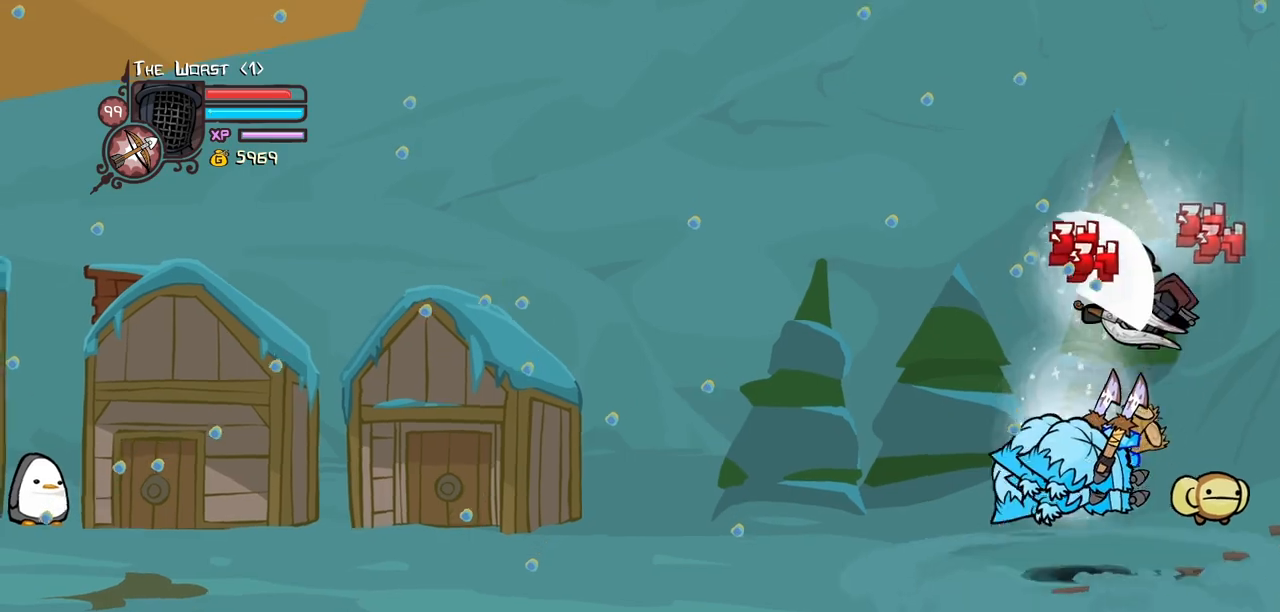
{"keys": ["left"], "events": [[234, "heavy", "up"], [284, "left", "down"], [334, "light", "down"], [467, "light", "up"]]}
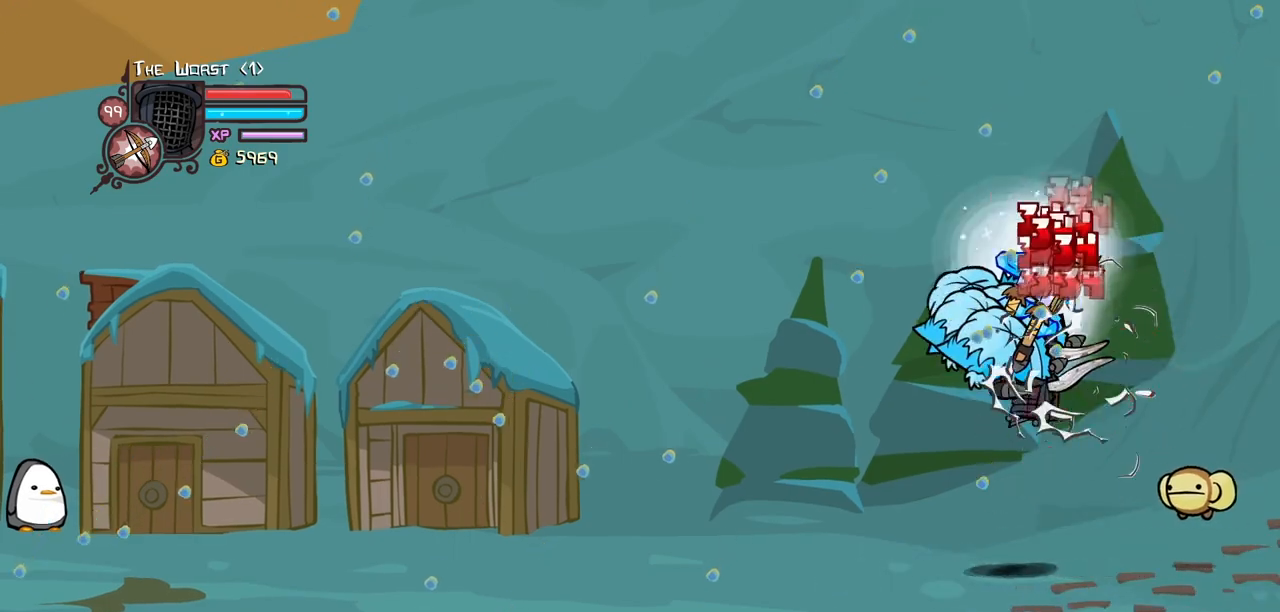
{"keys": [], "events": [[17, "light", "down"], [200, "heavy", "down"], [250, "light", "up"], [350, "left", "up"], [484, "heavy", "up"]]}
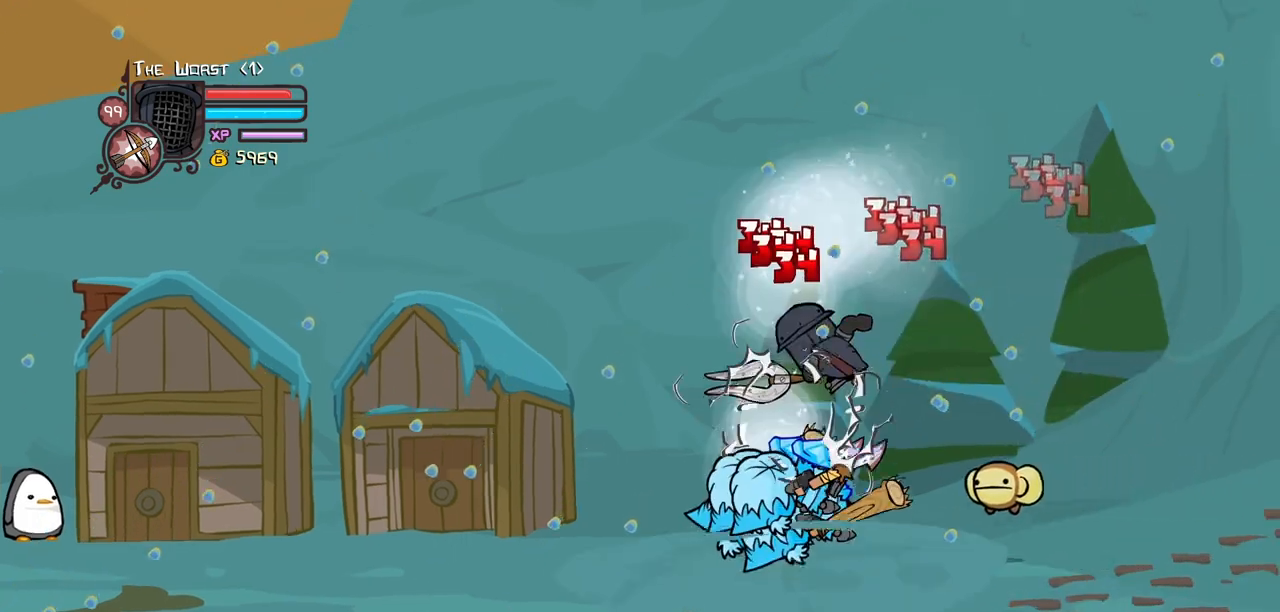
{"keys": ["left"], "events": [[34, "heavy", "down"], [267, "heavy", "up"], [350, "left", "down"], [350, "light", "down"], [500, "light", "up"]]}
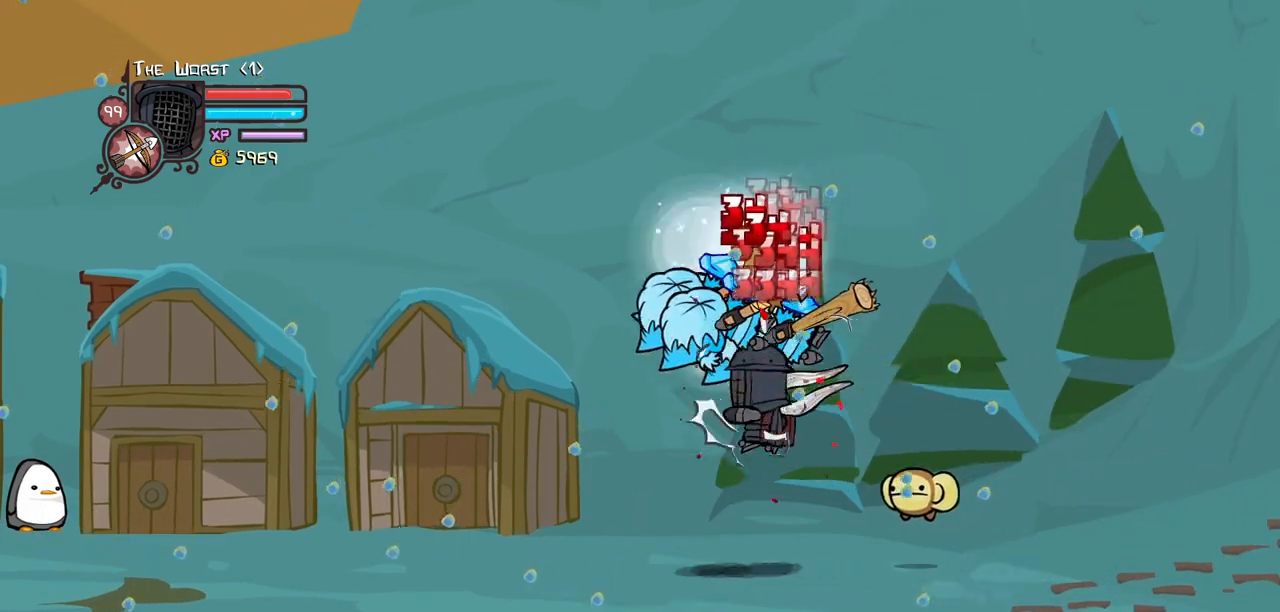
{"keys": ["heavy"], "events": [[50, "light", "down"], [234, "heavy", "down"], [284, "light", "up"], [367, "left", "up"]]}
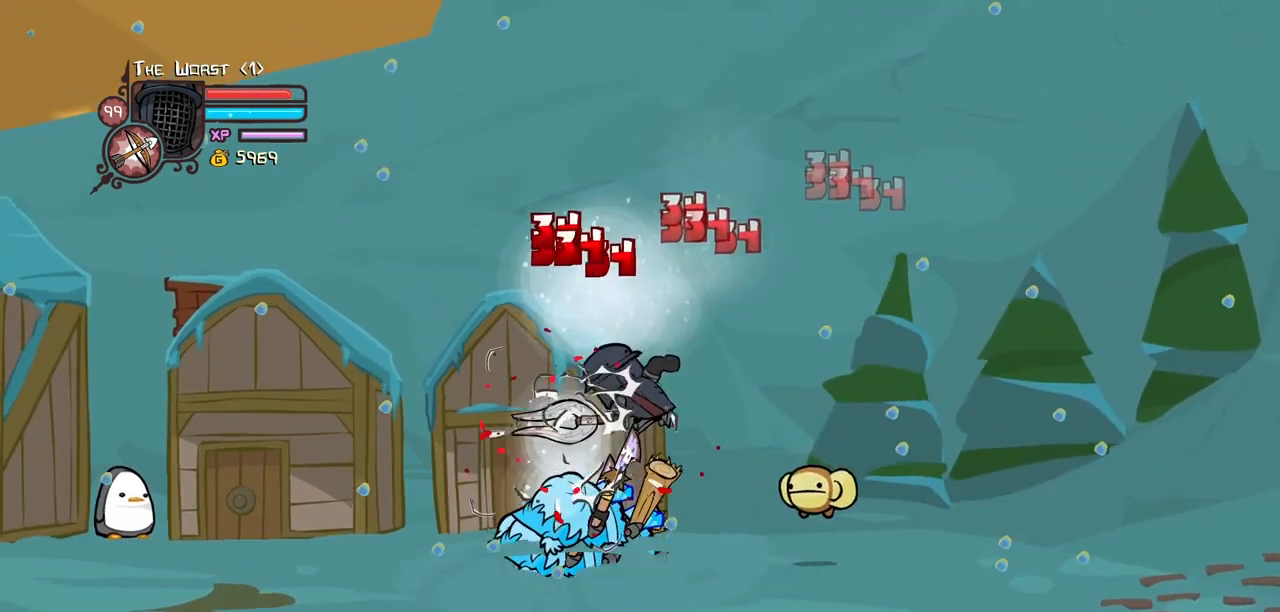
{"keys": ["left"], "events": [[17, "heavy", "up"], [67, "heavy", "down"], [300, "heavy", "up"], [334, "light", "down"], [434, "left", "down"], [484, "light", "up"]]}
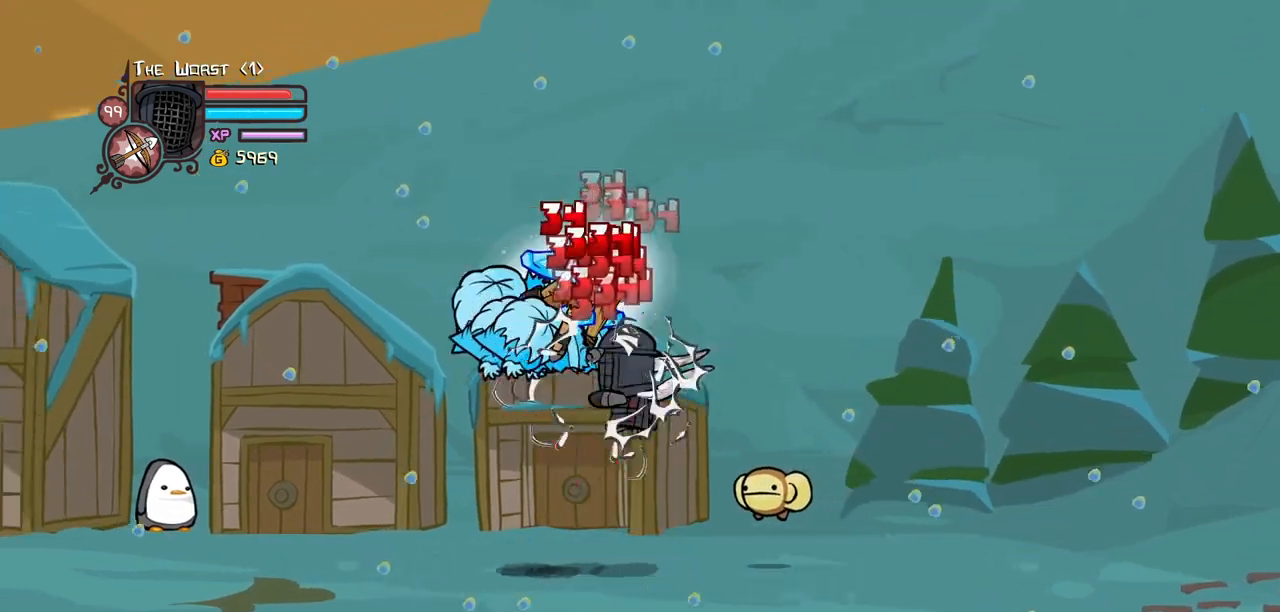
{"keys": [], "events": [[34, "light", "down"], [217, "heavy", "down"], [267, "light", "up"], [400, "left", "up"], [500, "heavy", "up"]]}
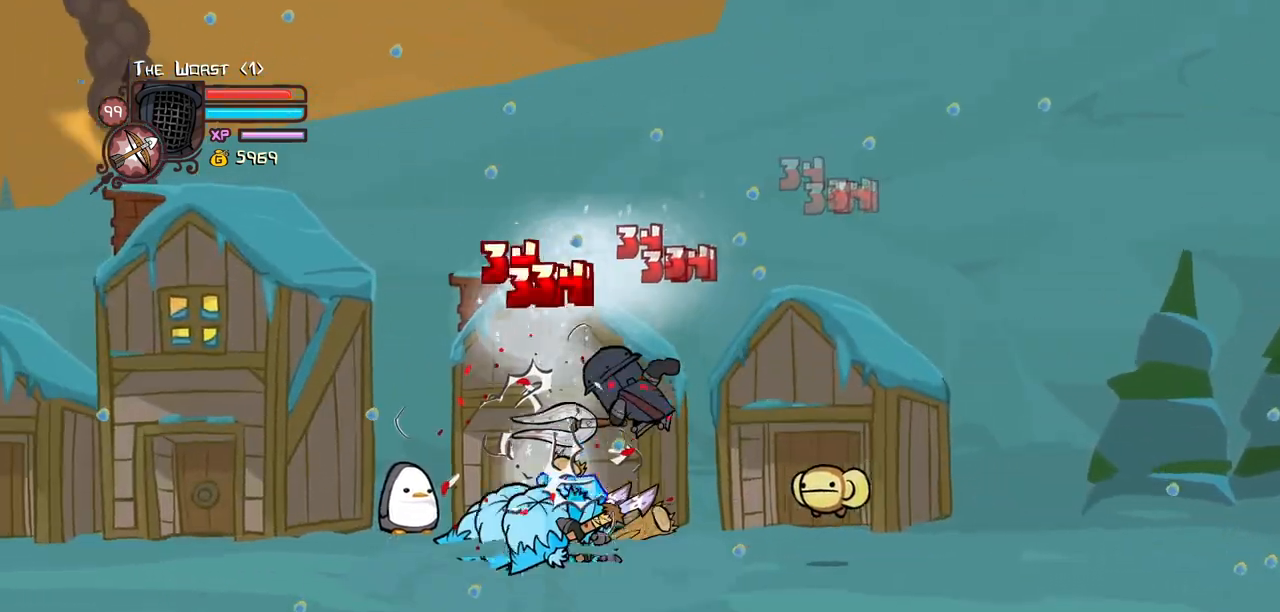
{"keys": ["left"], "events": [[50, "heavy", "down"], [284, "heavy", "up"], [367, "light", "down"], [417, "left", "down"], [467, "light", "up"]]}
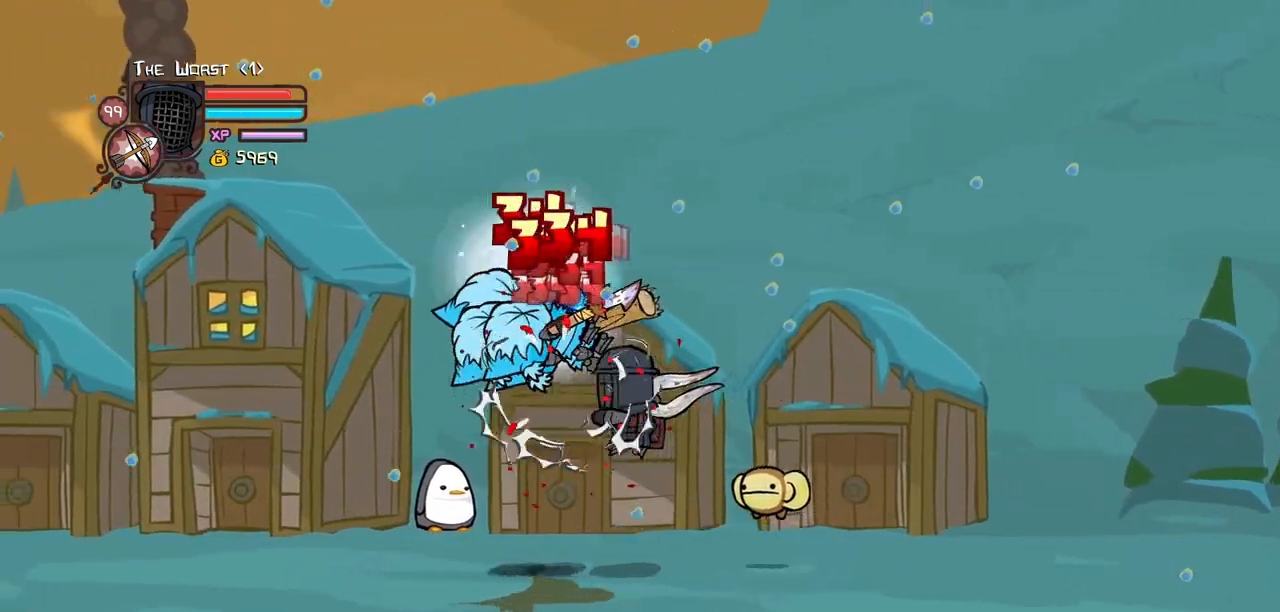
{"keys": [], "events": [[67, "light", "down"], [250, "heavy", "down"], [300, "light", "up"], [384, "left", "up"], [484, "heavy", "up"]]}
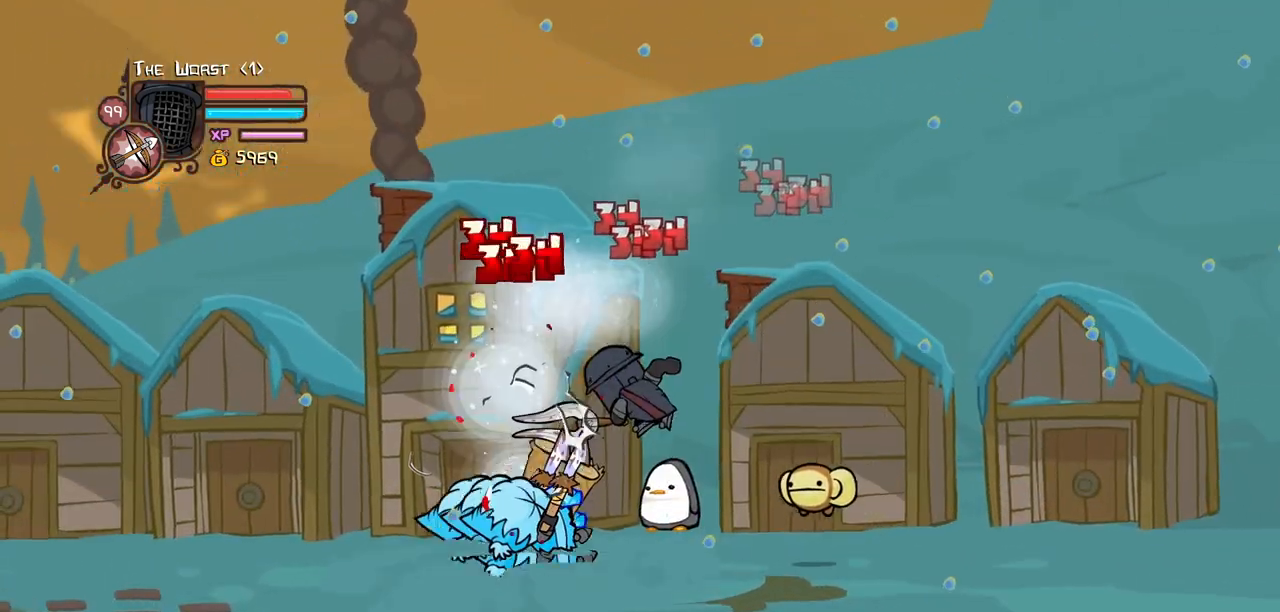
{"keys": ["left"], "events": [[84, "heavy", "down"], [317, "heavy", "up"], [350, "left", "down"], [350, "light", "down"], [500, "light", "up"]]}
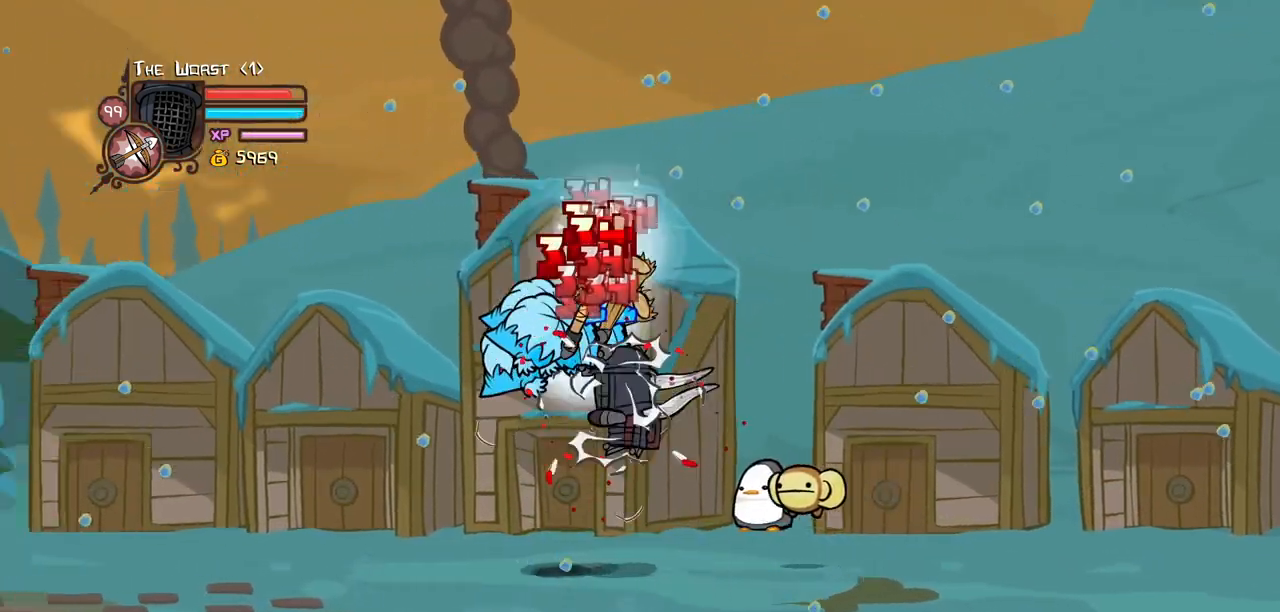
{"keys": ["heavy"], "events": [[50, "light", "down"], [234, "heavy", "down"], [284, "light", "up"], [417, "left", "up"]]}
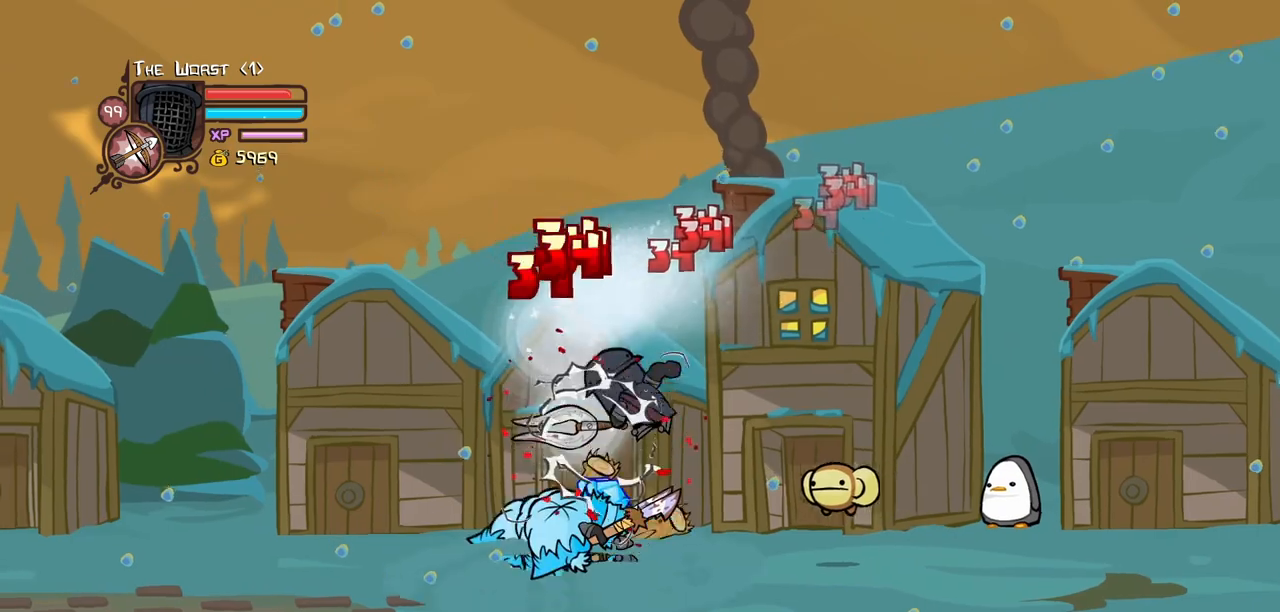
{"keys": ["left"], "events": [[17, "heavy", "up"], [67, "heavy", "down"], [300, "heavy", "up"], [350, "light", "down"], [434, "left", "down"], [484, "light", "up"]]}
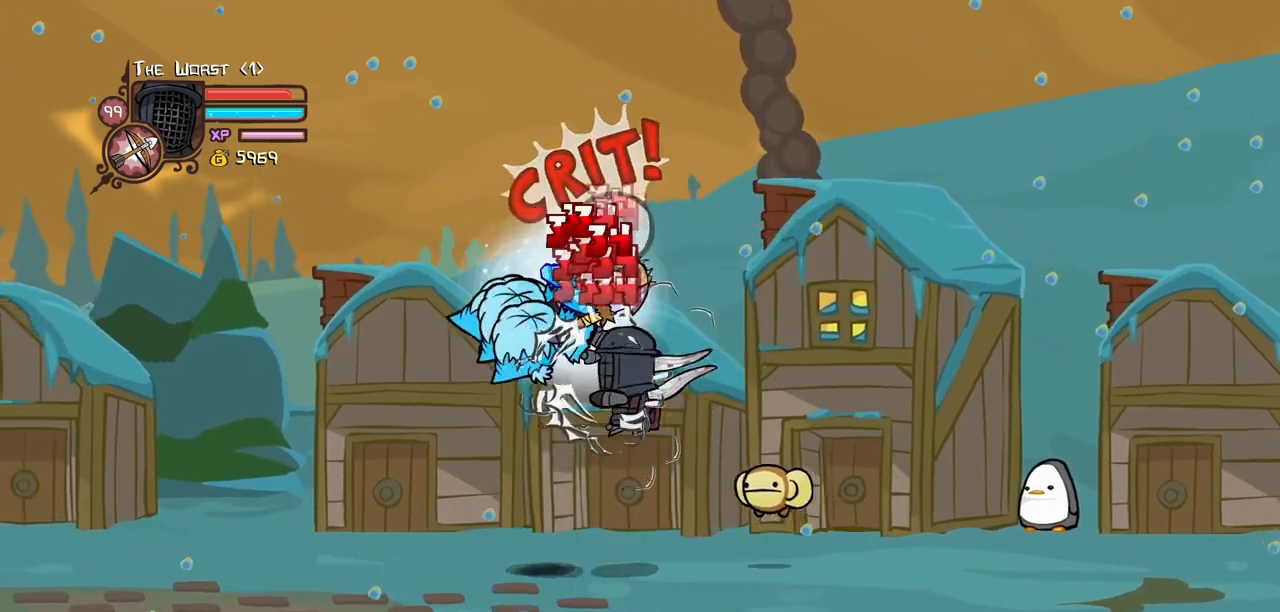
{"keys": ["left"], "events": [[34, "light", "down"], [217, "heavy", "down"], [267, "light", "up"], [500, "heavy", "up"]]}